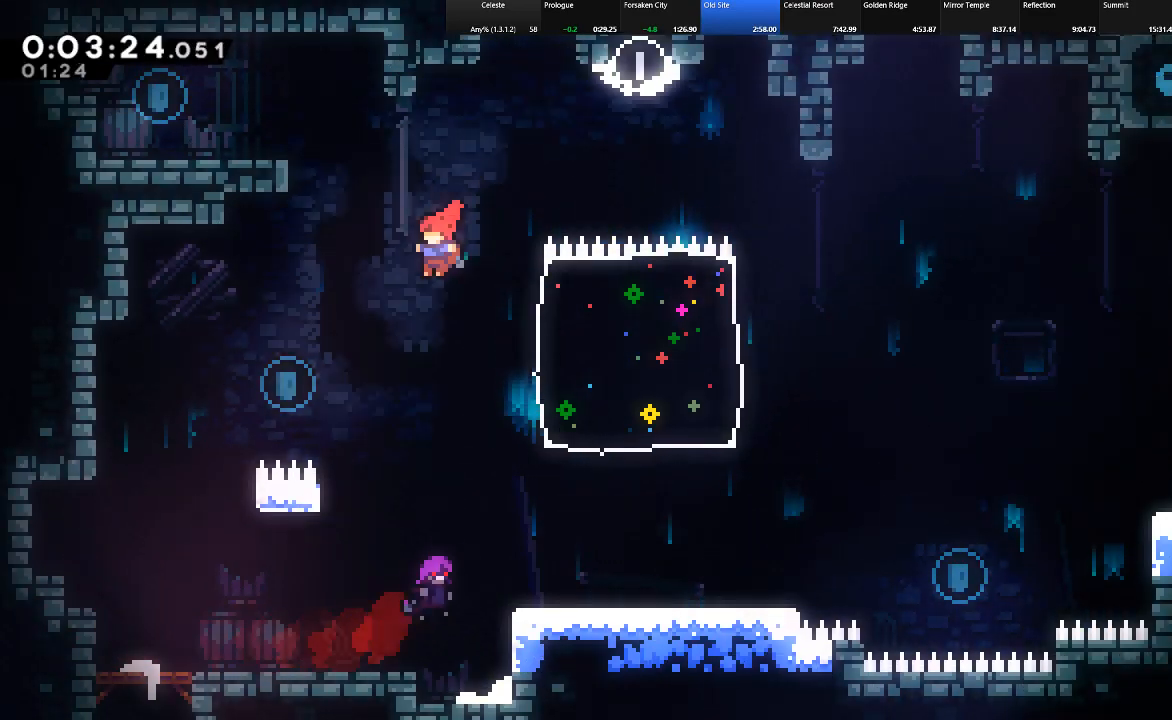
Gameplay with keyboard; each line is a JSON object with the keys held at the frame after it. "events" lists presses ("down") and releases ("up") of "c", "down", "left", "right", "shift", "up", "x" and "z" between this image and that frame as [ms after this image, input, new state], when the widget could be followed in between. No other keys are recorded. Mouse input is not recorded.
{"keys": ["left", "shift", "z"], "events": [[50, "c", "down"], [233, "c", "up"], [317, "up", "up"], [417, "z", "down"]]}
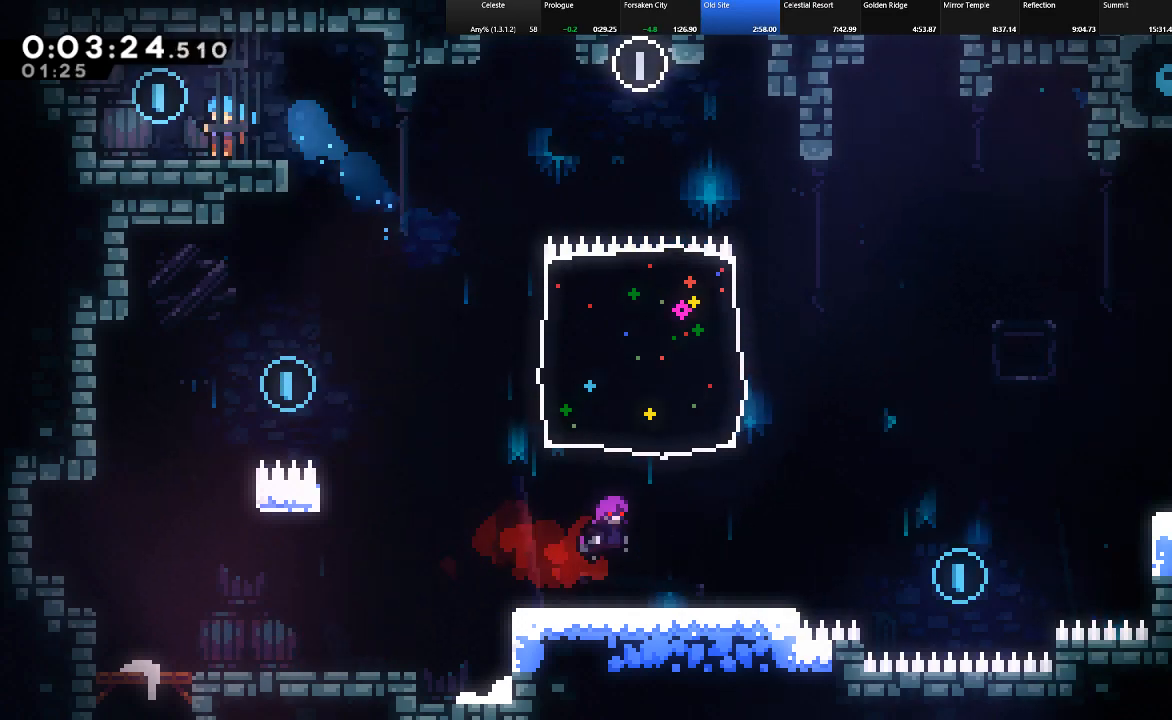
{"keys": ["left"], "events": [[50, "right", "down"], [50, "shift", "up"], [50, "z", "up"], [100, "left", "up"], [250, "shift", "down"], [250, "z", "down"], [383, "z", "up"], [483, "left", "down"], [483, "right", "up"], [483, "shift", "up"]]}
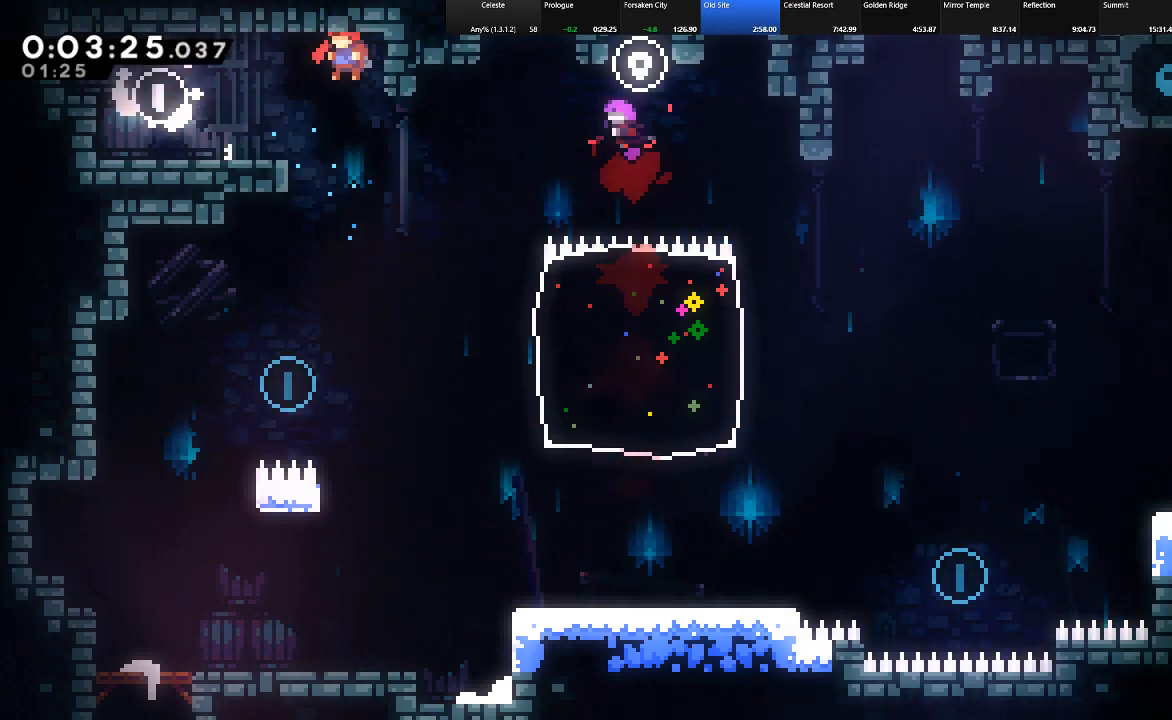
{"keys": ["right", "shift"], "events": [[167, "left", "up"], [267, "left", "down"], [450, "left", "up"], [450, "shift", "down"], [500, "right", "down"]]}
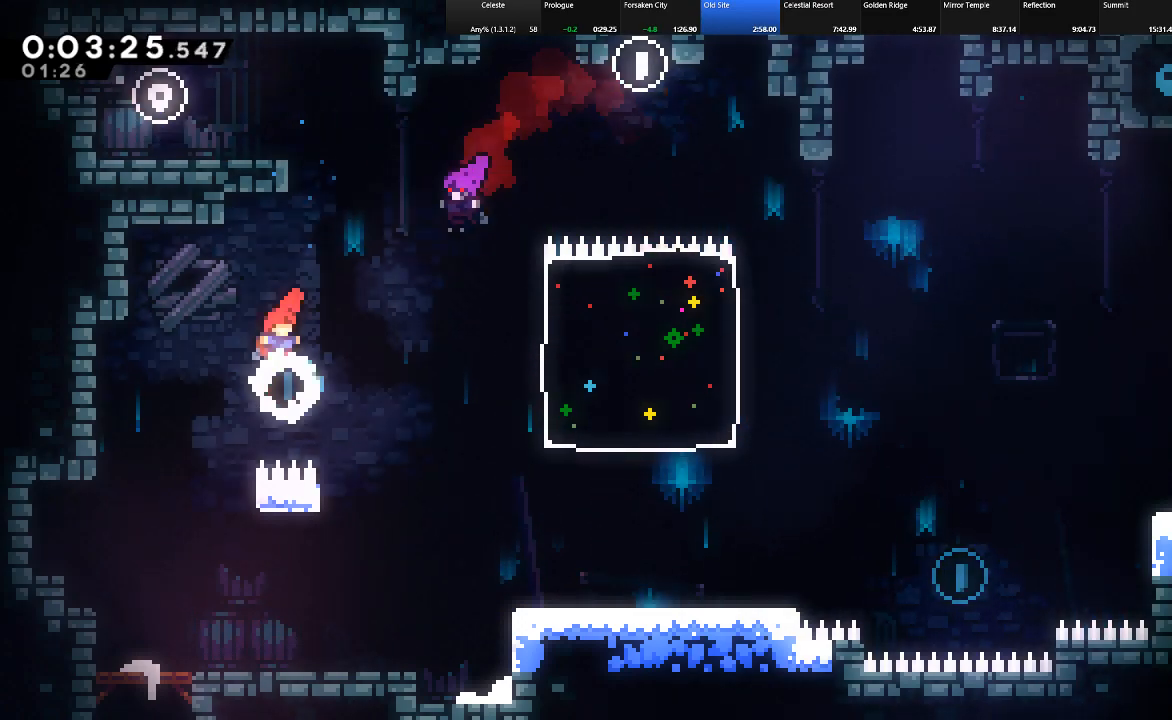
{"keys": [], "events": [[83, "c", "down"], [133, "c", "up"], [133, "shift", "up"], [233, "right", "up"]]}
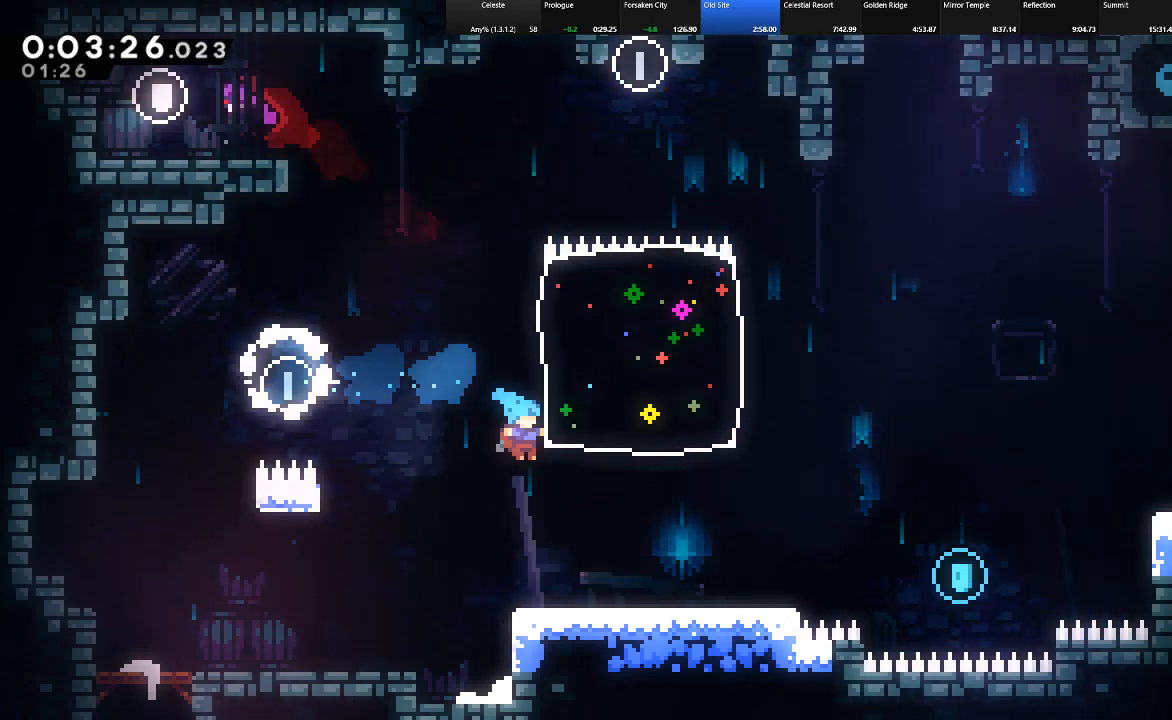
{"keys": ["down", "right", "shift"], "events": [[17, "right", "down"], [200, "shift", "down"], [300, "z", "down"], [333, "down", "down"], [383, "z", "up"], [433, "c", "down"], [483, "c", "up"]]}
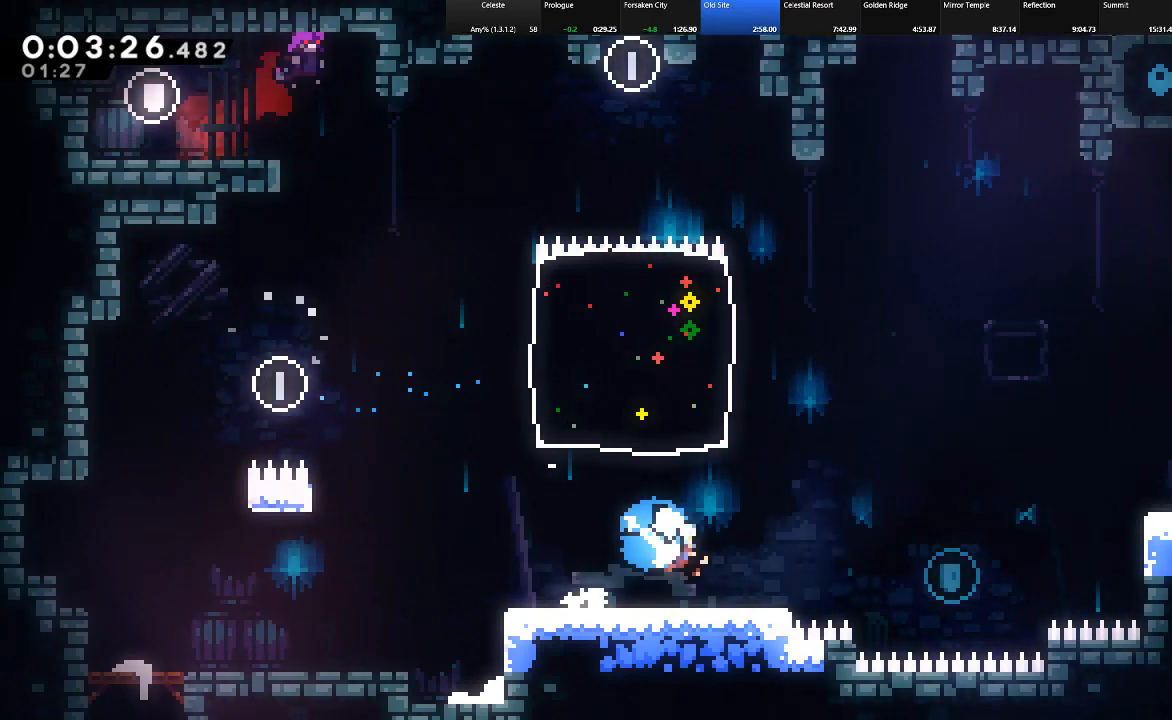
{"keys": ["right", "shift", "up"], "events": [[67, "down", "up"], [67, "z", "down"], [350, "up", "down"], [350, "z", "up"], [400, "c", "down"], [500, "c", "up"]]}
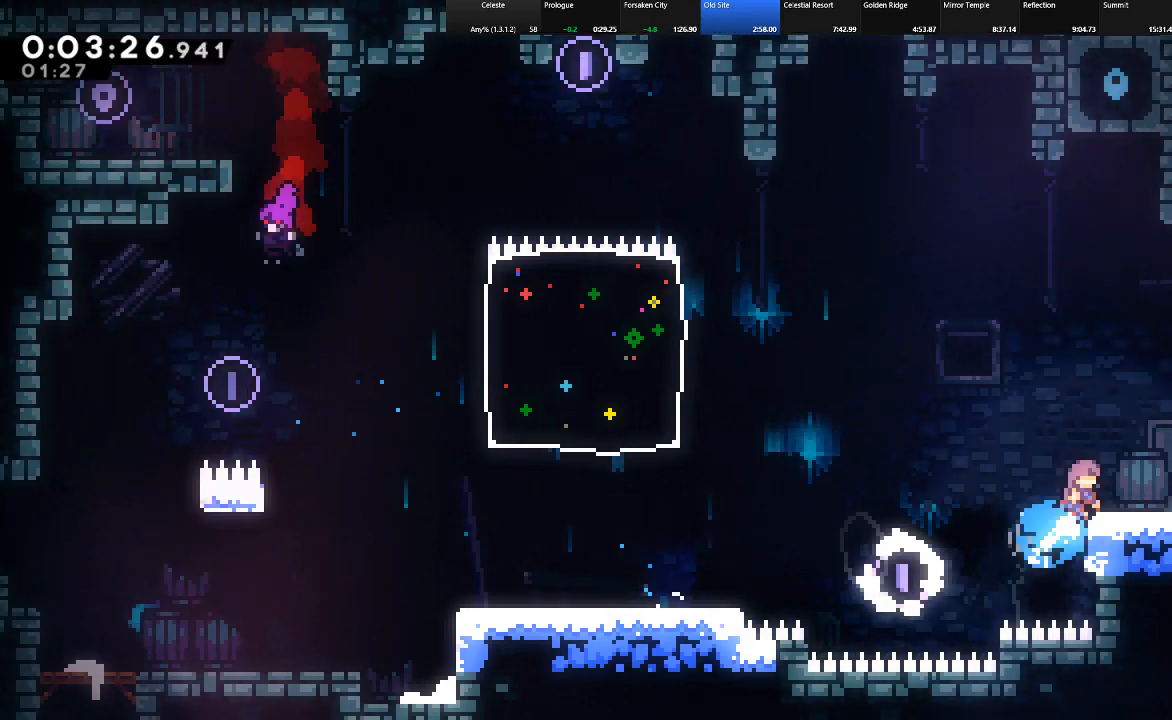
{"keys": ["left"], "events": [[283, "left", "down"], [283, "right", "up"], [417, "shift", "up"], [467, "up", "up"]]}
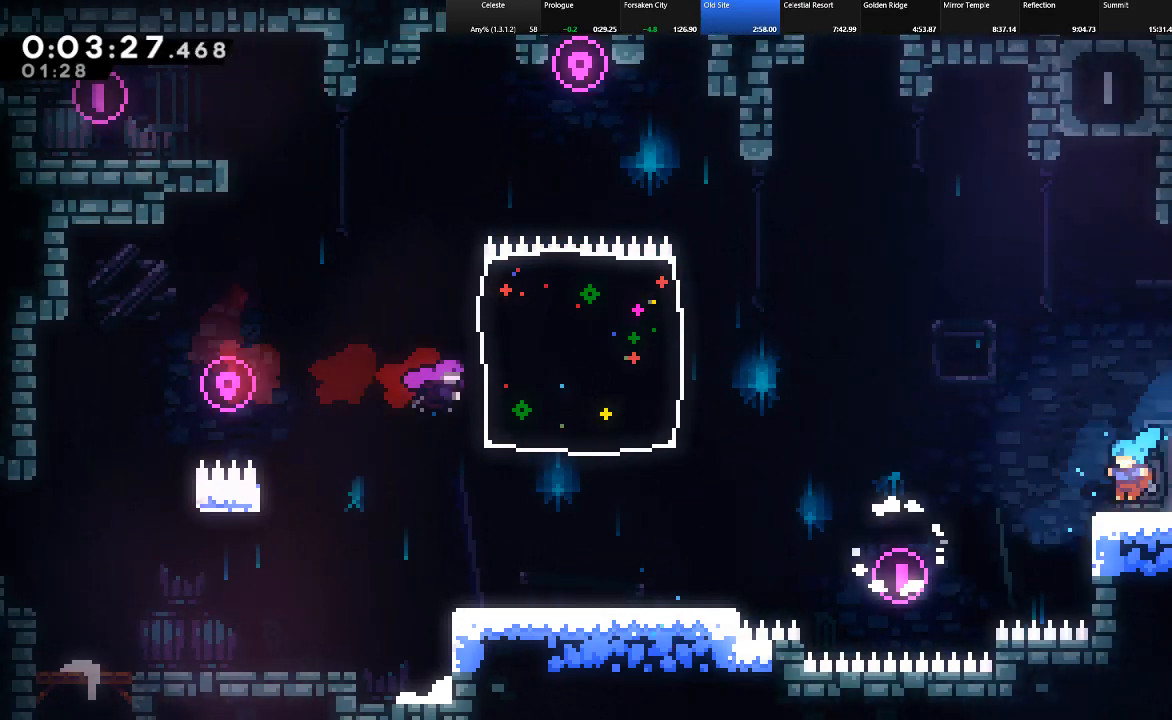
{"keys": ["c", "shift", "up"], "events": [[100, "shift", "down"], [150, "up", "down"], [150, "z", "down"], [300, "left", "up"], [333, "c", "down"], [333, "z", "up"]]}
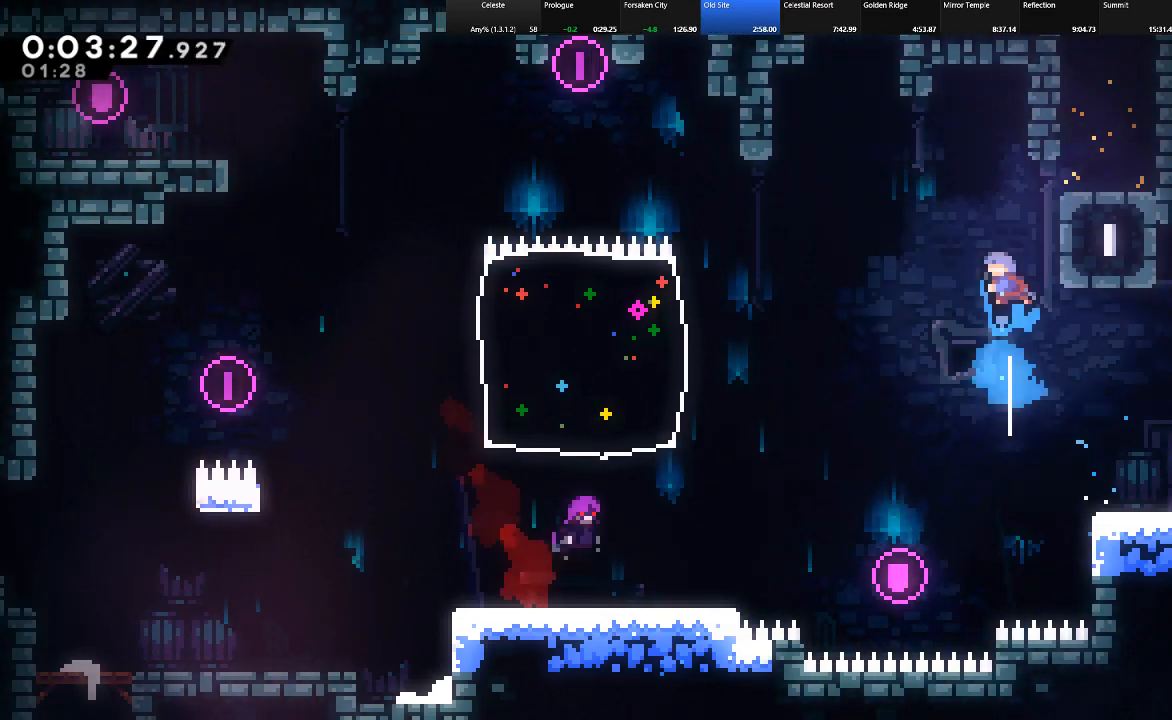
{"keys": ["right", "shift", "up", "z"], "events": [[33, "right", "down"], [67, "c", "up"], [400, "z", "down"]]}
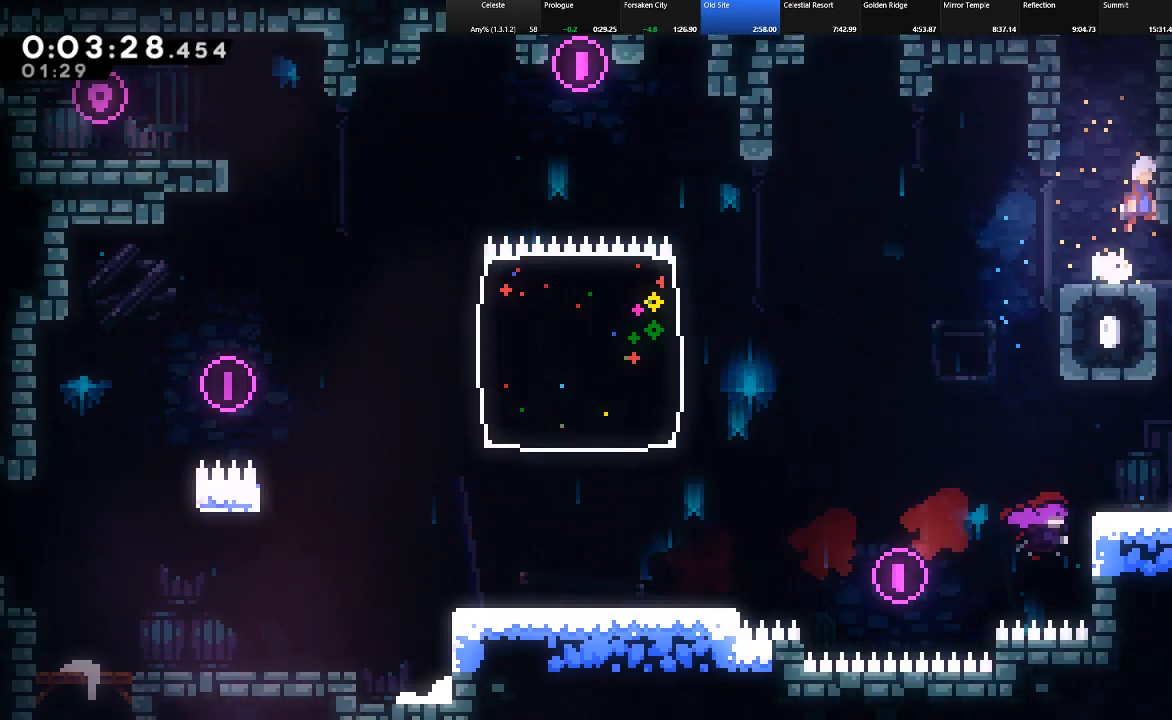
{"keys": ["shift", "up", "z"], "events": [[50, "right", "up"], [50, "z", "up"], [83, "c", "down"], [133, "c", "up"], [183, "z", "down"]]}
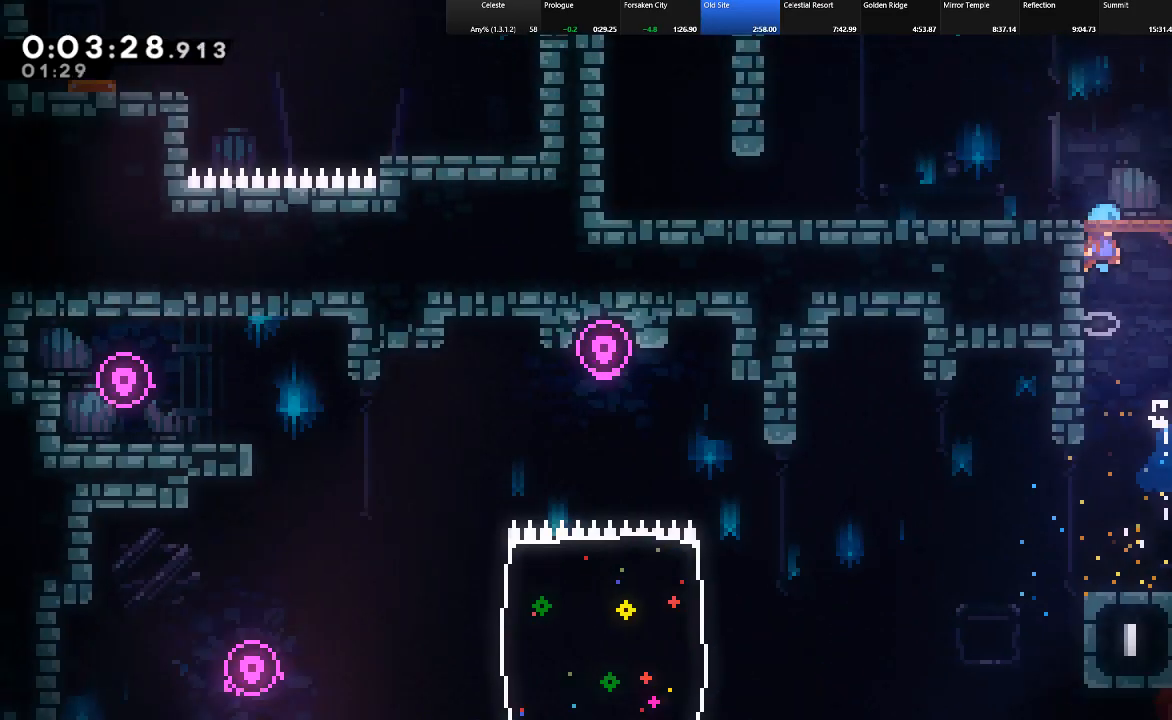
{"keys": ["left", "shift", "up"], "events": [[250, "z", "up"], [483, "left", "down"]]}
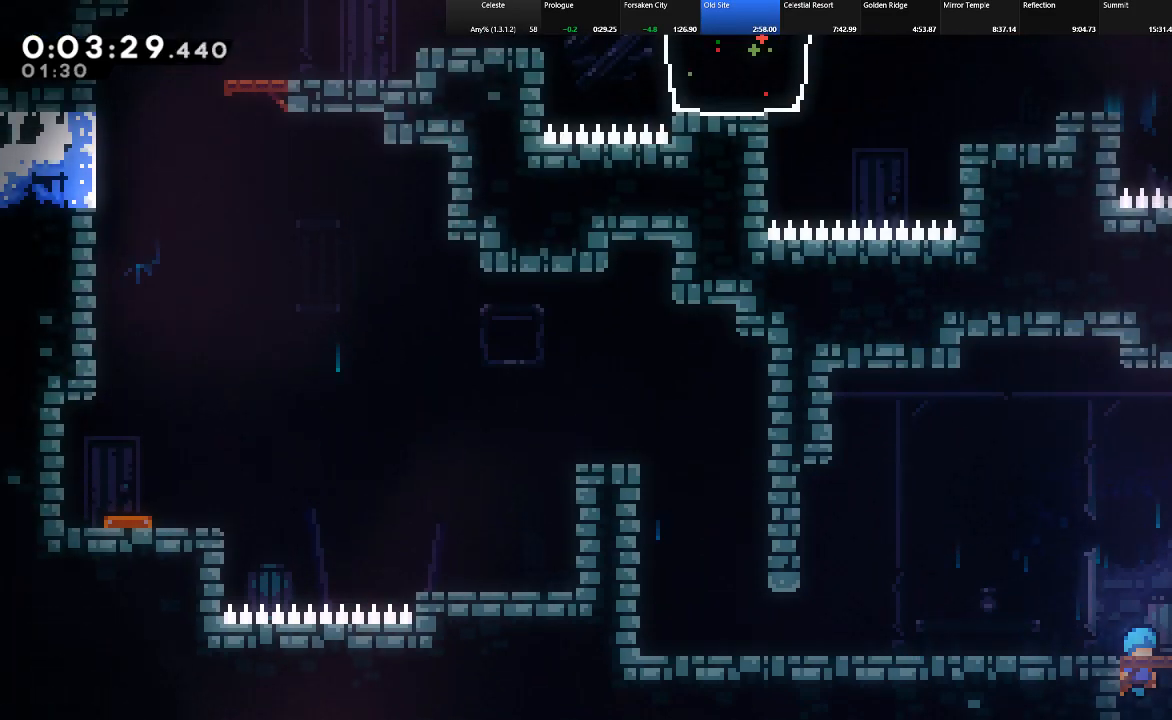
{"keys": ["c", "down", "left", "shift", "z"], "events": [[67, "up", "up"], [267, "down", "down"], [317, "c", "down"], [350, "c", "up"], [450, "z", "down"], [500, "c", "down"]]}
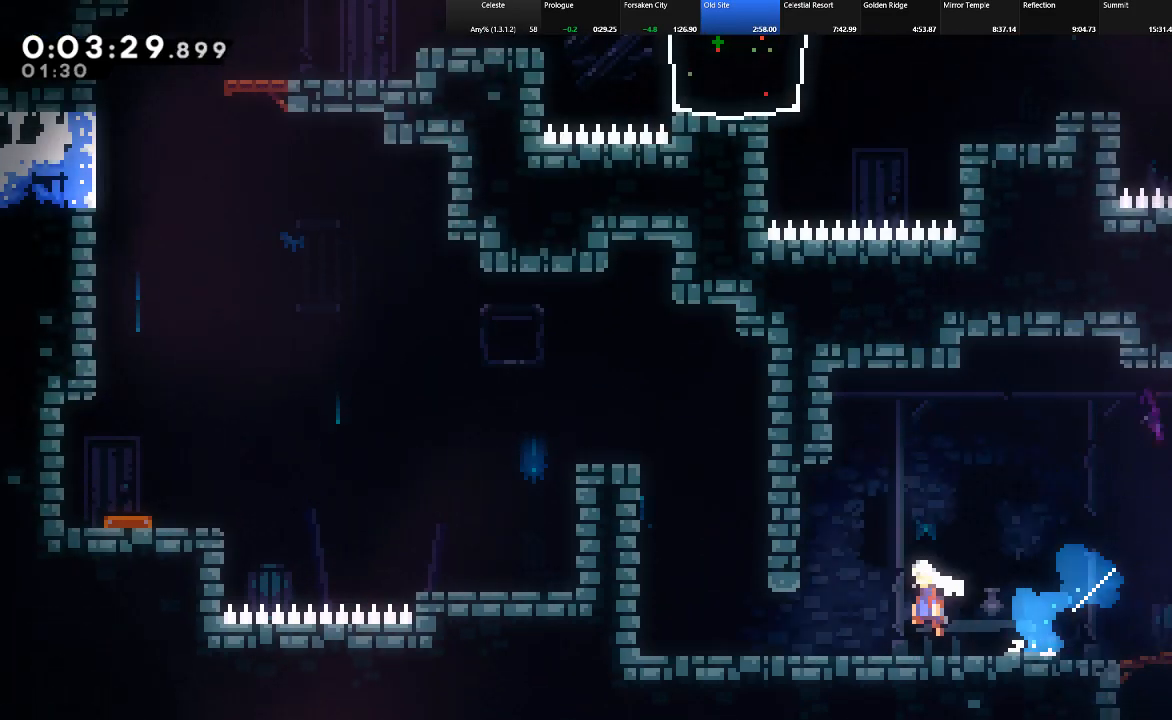
{"keys": ["left", "shift", "up", "z"], "events": [[50, "z", "up"], [83, "c", "up"], [133, "z", "down"], [183, "c", "down"], [233, "c", "up"], [233, "down", "up"], [233, "z", "up"], [283, "z", "down"], [333, "up", "down"], [367, "z", "up"], [467, "z", "down"]]}
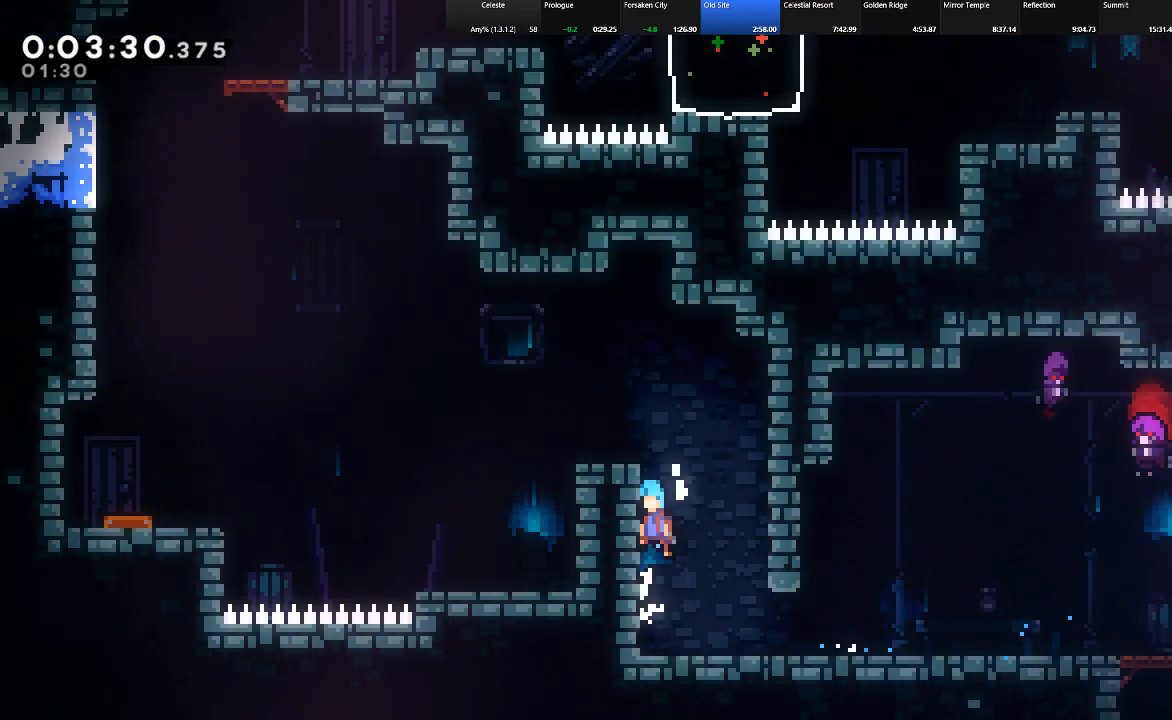
{"keys": ["down", "left", "shift"], "events": [[67, "z", "up"], [100, "z", "down"], [250, "up", "up"], [250, "z", "up"], [433, "down", "down"]]}
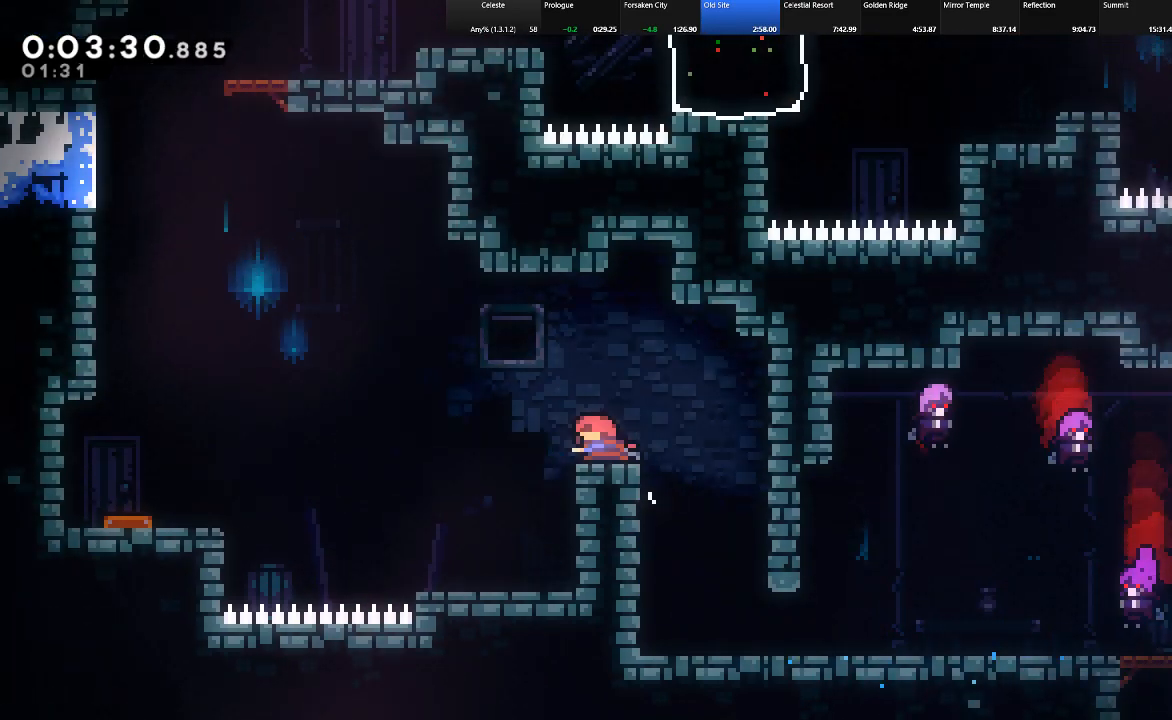
{"keys": ["shift"], "events": [[33, "c", "down"], [33, "z", "down"], [67, "c", "up"], [167, "c", "down"], [217, "c", "up"], [217, "down", "up"], [217, "z", "up"], [500, "left", "up"]]}
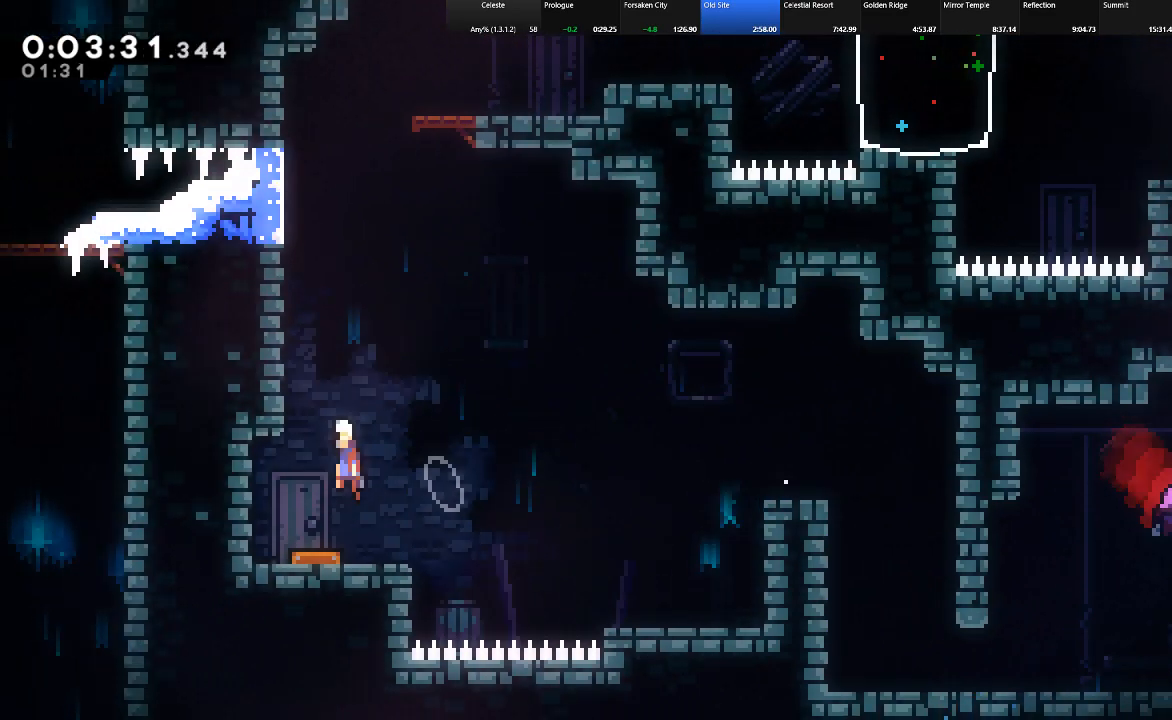
{"keys": ["c", "left", "shift", "up"], "events": [[50, "right", "down"], [233, "left", "down"], [233, "right", "up"], [283, "up", "down"], [467, "c", "down"]]}
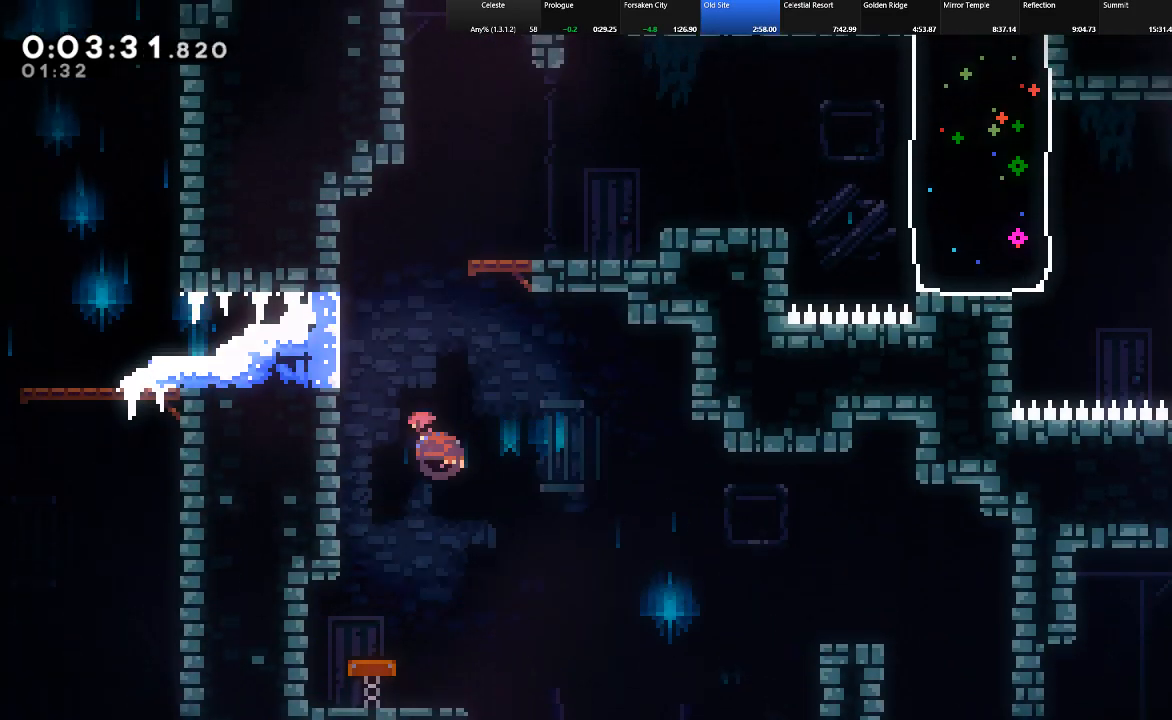
{"keys": ["right", "shift", "up"], "events": [[100, "c", "up"], [250, "left", "up"], [250, "right", "down"], [250, "z", "down"], [483, "z", "up"]]}
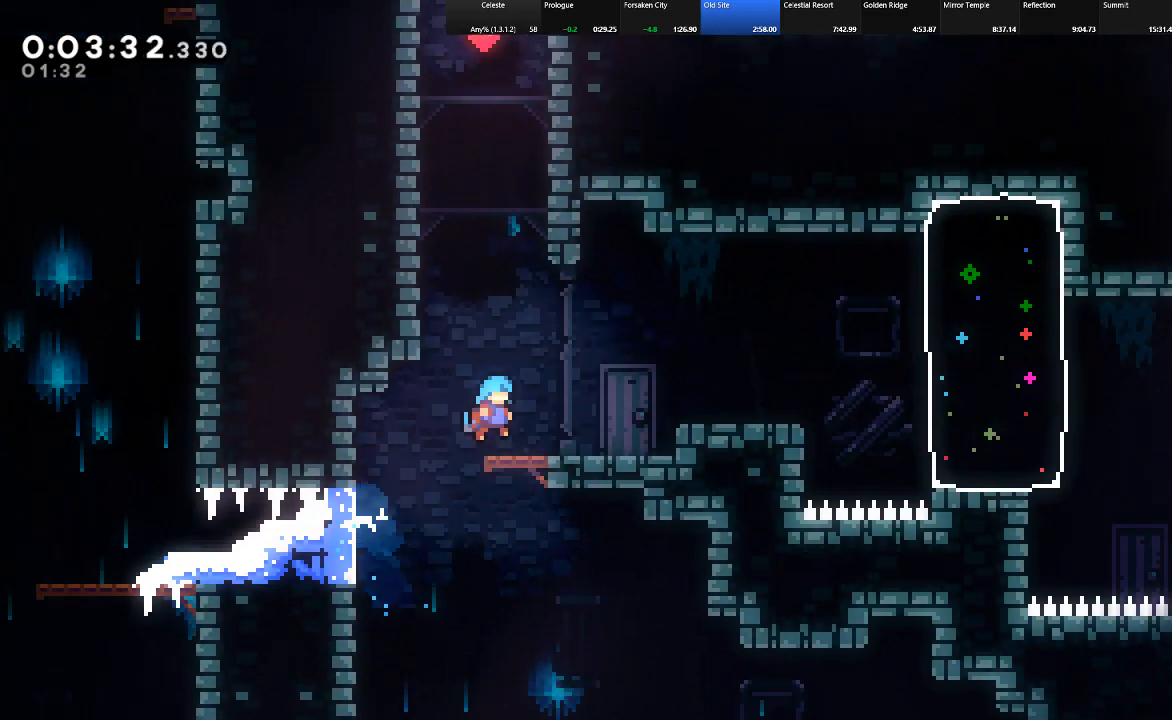
{"keys": ["right", "shift"], "events": [[117, "z", "down"], [267, "up", "up"], [317, "z", "up"]]}
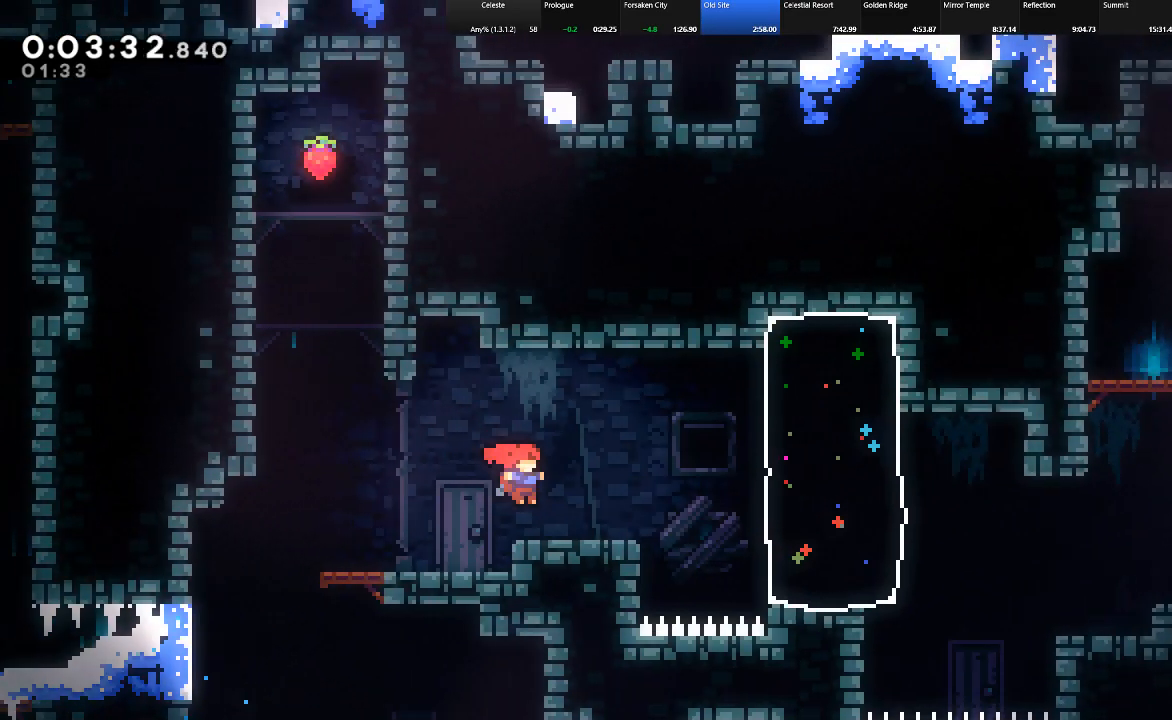
{"keys": ["c", "right", "shift"], "events": [[83, "z", "down"], [133, "z", "up"], [467, "c", "down"]]}
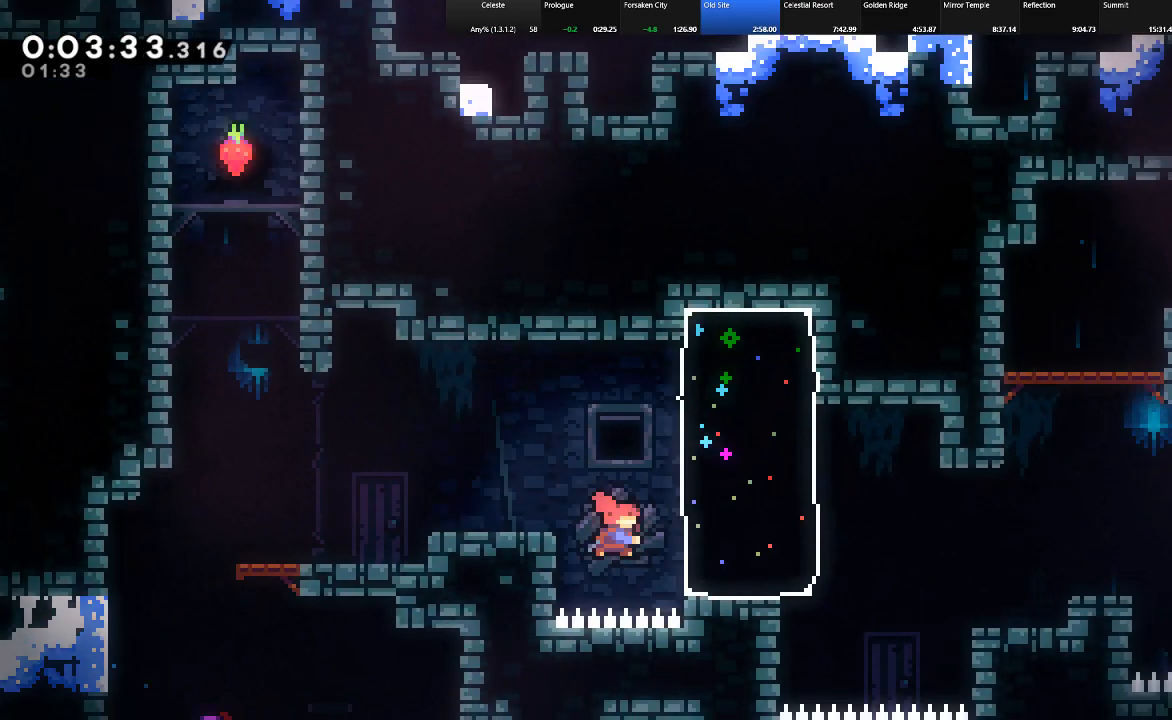
{"keys": ["right", "shift", "up", "z"], "events": [[67, "c", "up"], [333, "z", "down"], [483, "up", "down"]]}
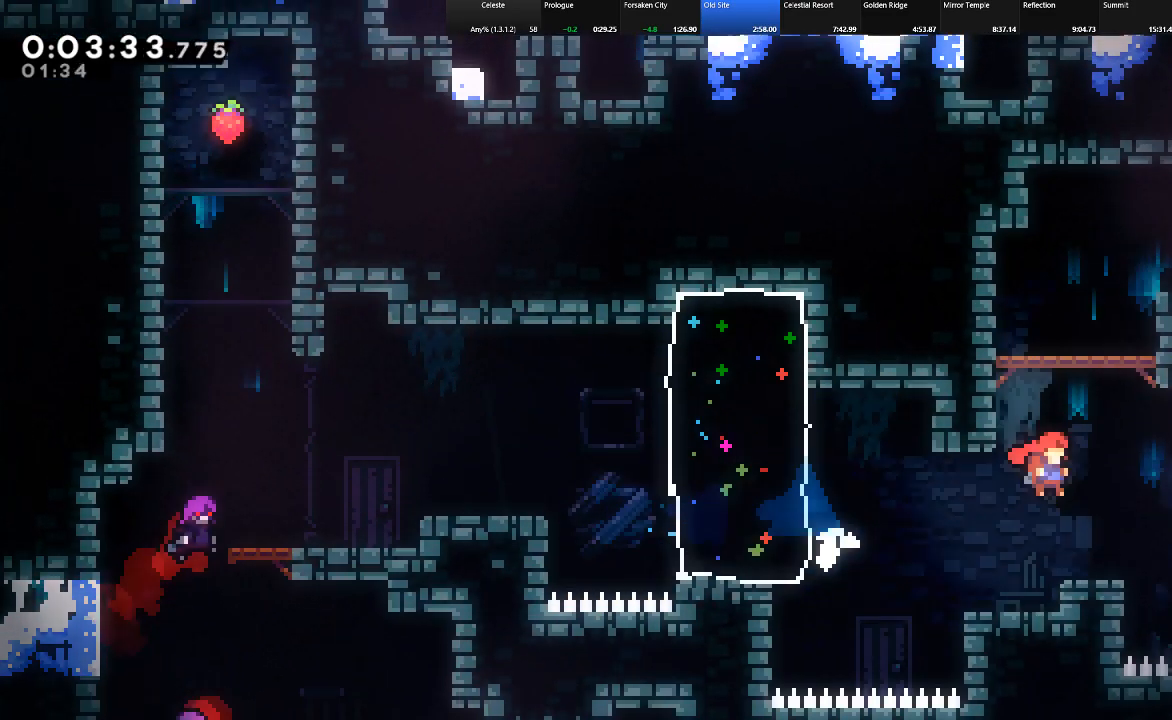
{"keys": ["right", "shift", "up"], "events": [[33, "c", "down"], [67, "right", "up"], [67, "z", "up"], [167, "c", "up"], [267, "right", "down"]]}
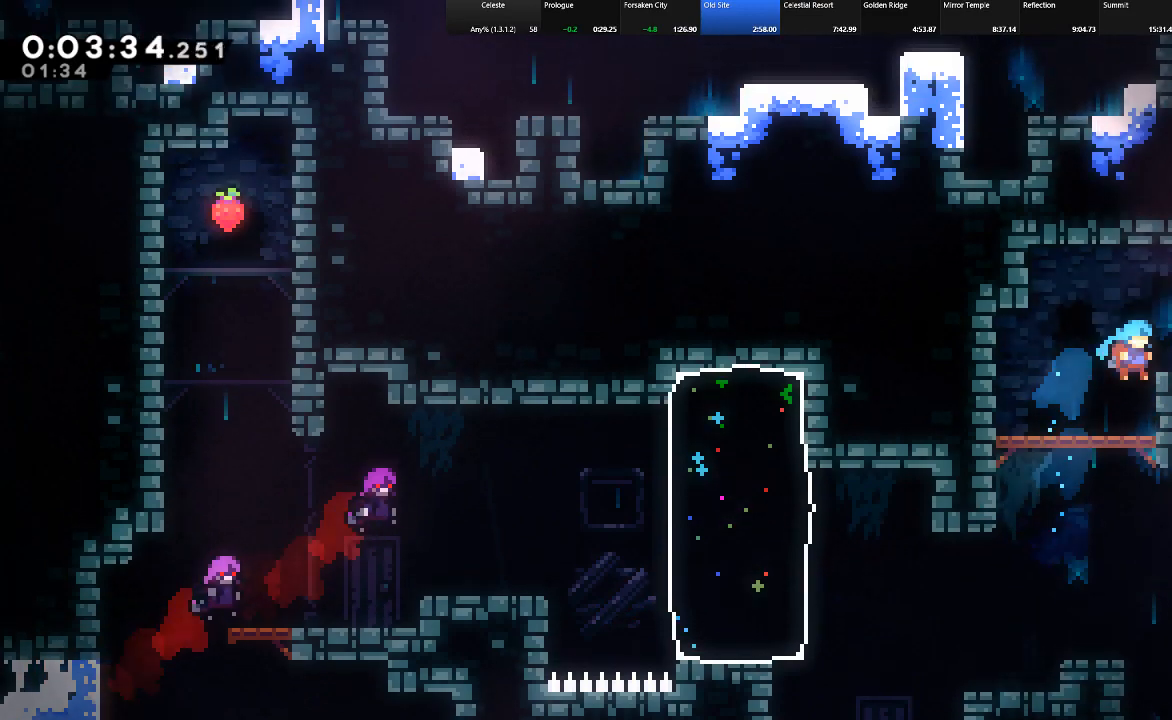
{"keys": ["down", "right", "shift"], "events": [[50, "z", "down"], [83, "up", "up"], [133, "z", "up"], [183, "down", "down"], [233, "c", "down"], [317, "c", "up"], [317, "z", "down"], [417, "z", "up"]]}
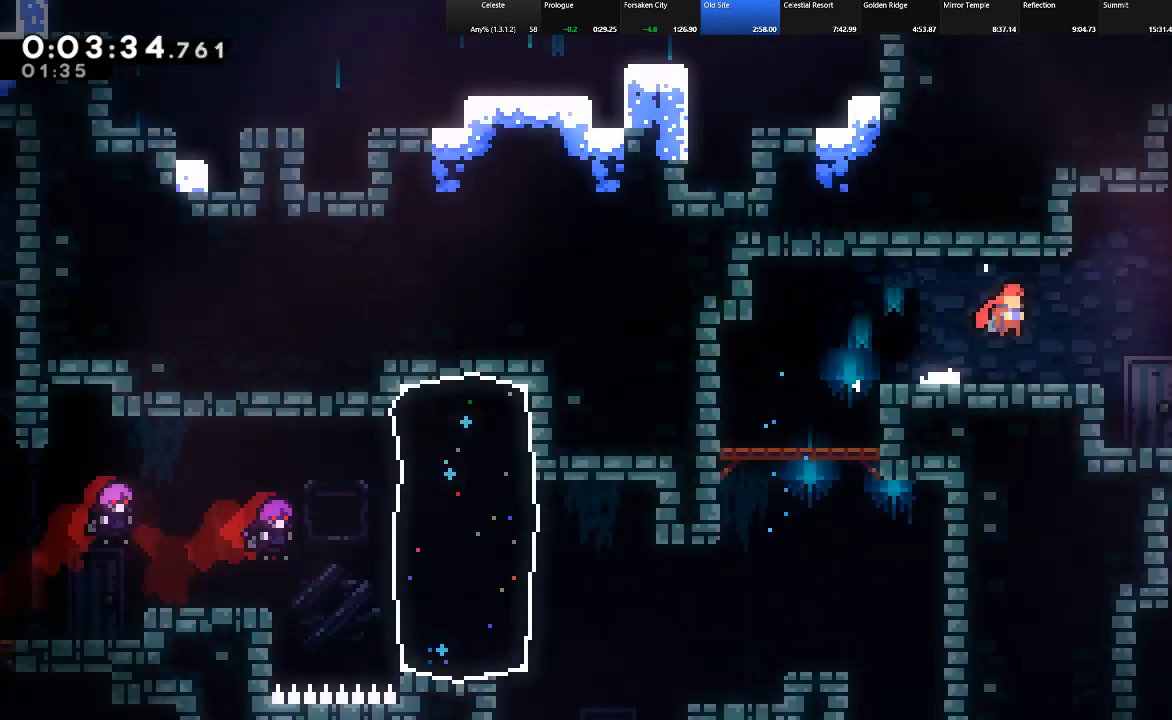
{"keys": ["down", "right", "shift"], "events": []}
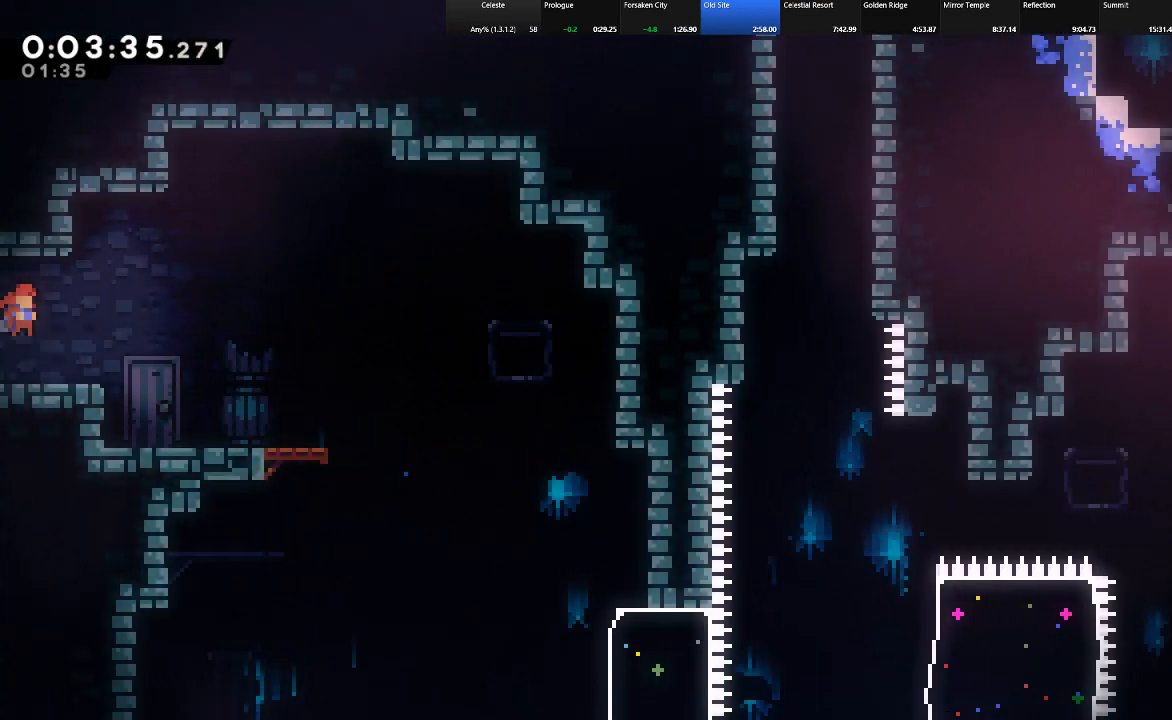
{"keys": ["right"], "events": [[117, "c", "down"], [167, "c", "up"], [267, "z", "down"], [350, "down", "up"], [400, "shift", "up"], [400, "z", "up"]]}
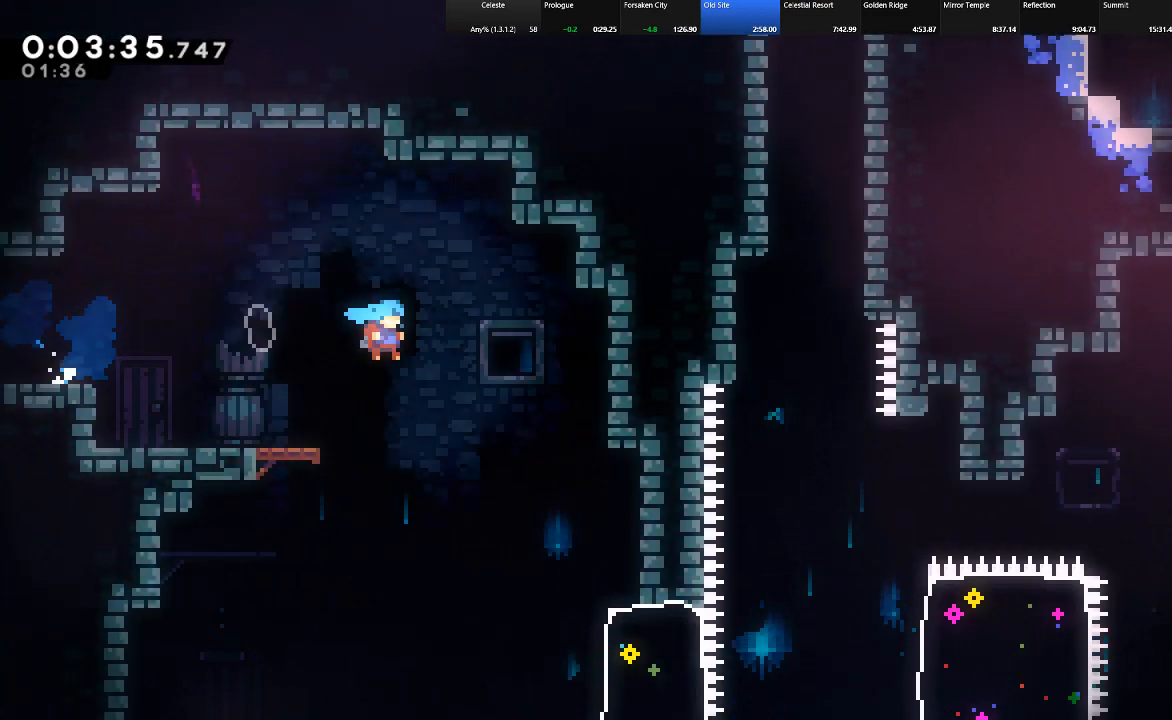
{"keys": ["left", "right", "shift", "z"], "events": [[50, "right", "up"], [83, "left", "down"], [283, "left", "up"], [283, "right", "down"], [417, "shift", "down"], [467, "left", "down"], [467, "z", "down"]]}
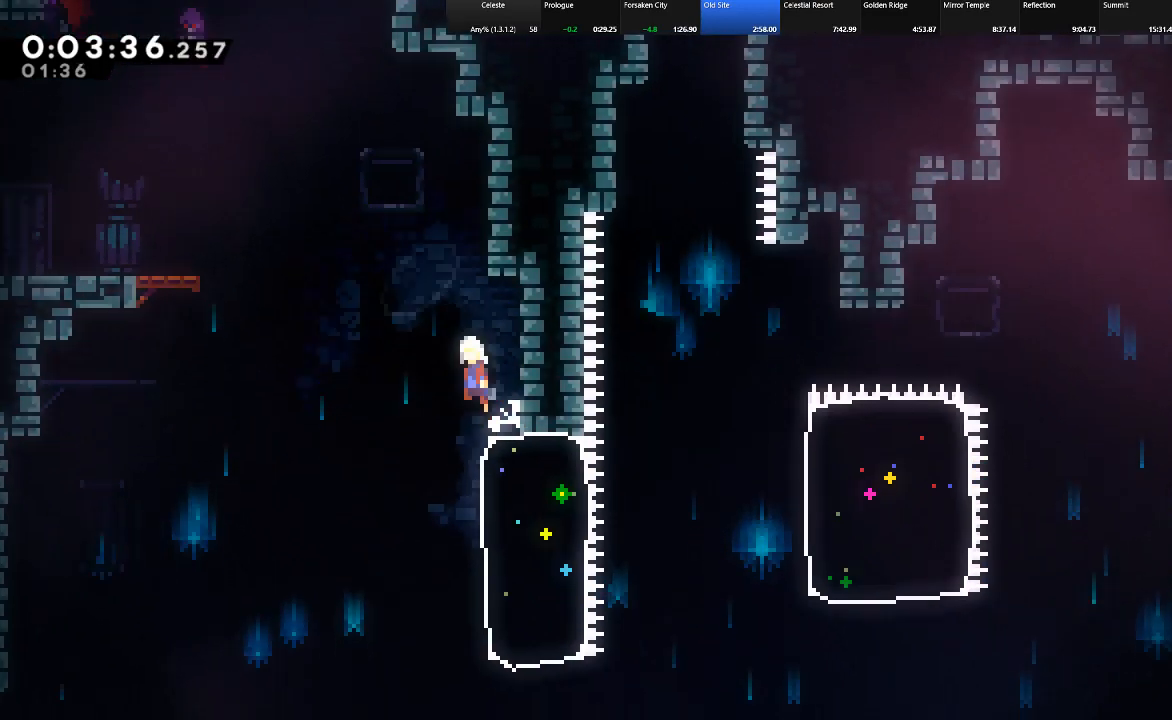
{"keys": ["c", "right", "shift"], "events": [[17, "right", "up"], [67, "shift", "up"], [67, "z", "up"], [200, "right", "down"], [250, "left", "up"], [333, "shift", "down"], [483, "c", "down"]]}
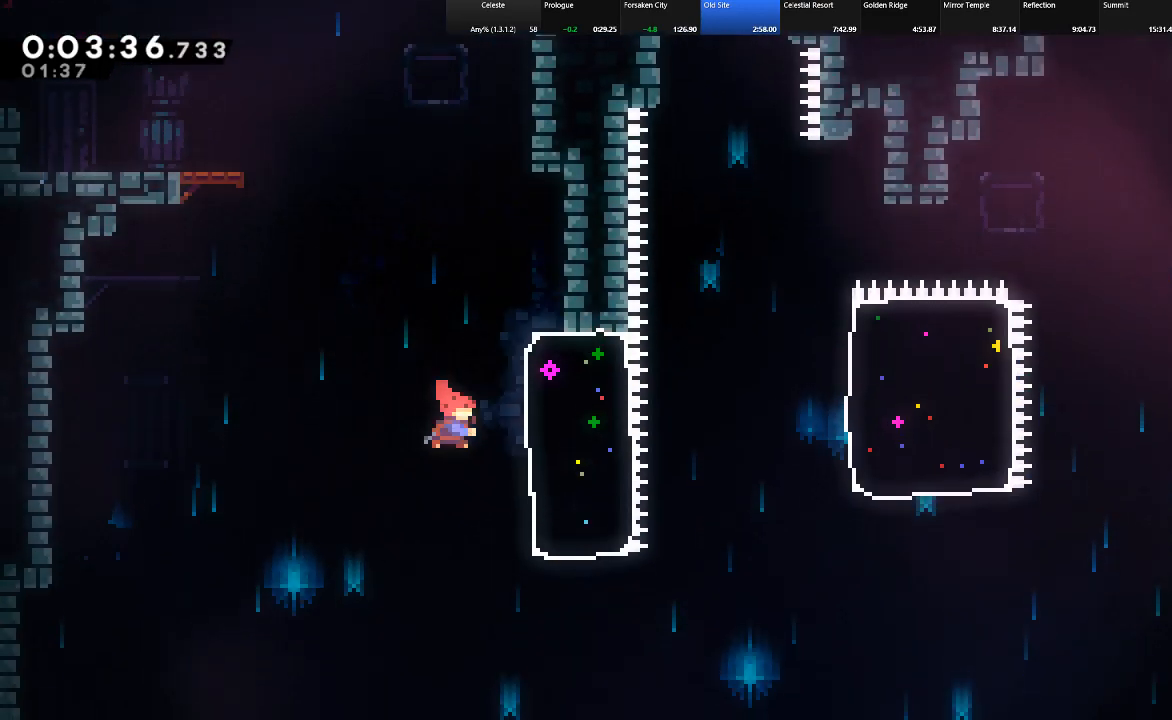
{"keys": ["c", "right", "shift"], "events": [[117, "c", "up"], [500, "c", "down"]]}
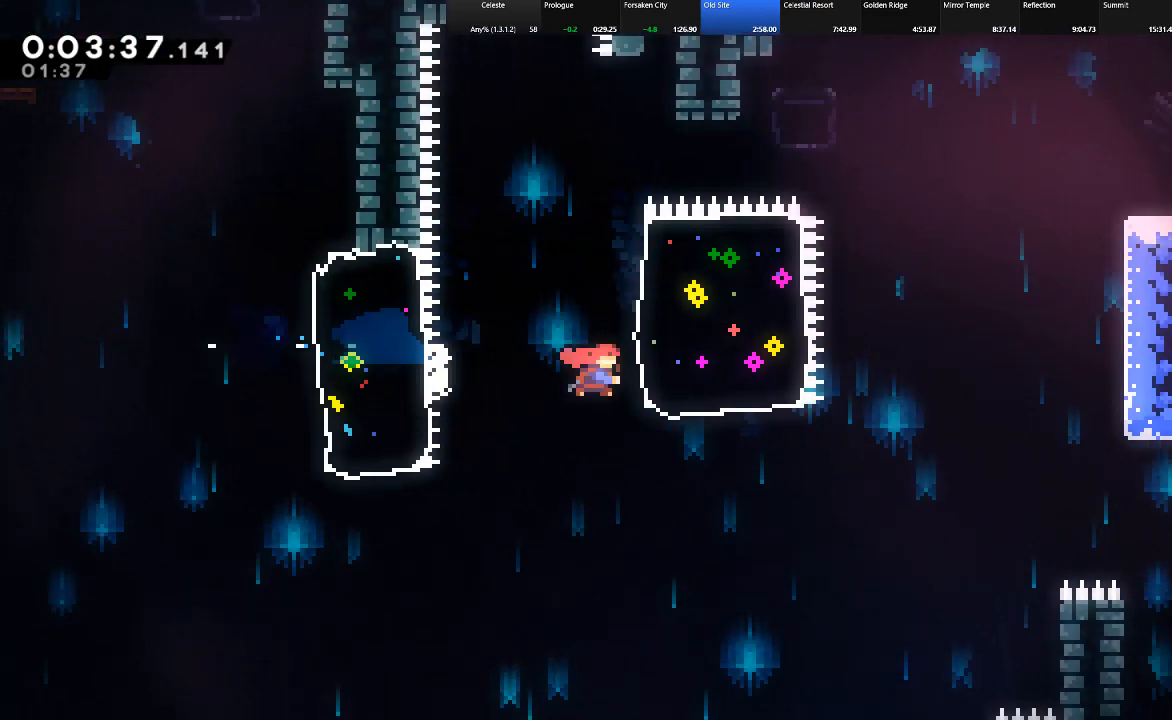
{"keys": [], "events": [[133, "c", "up"], [283, "z", "down"], [367, "shift", "up"], [367, "z", "up"], [417, "right", "up"]]}
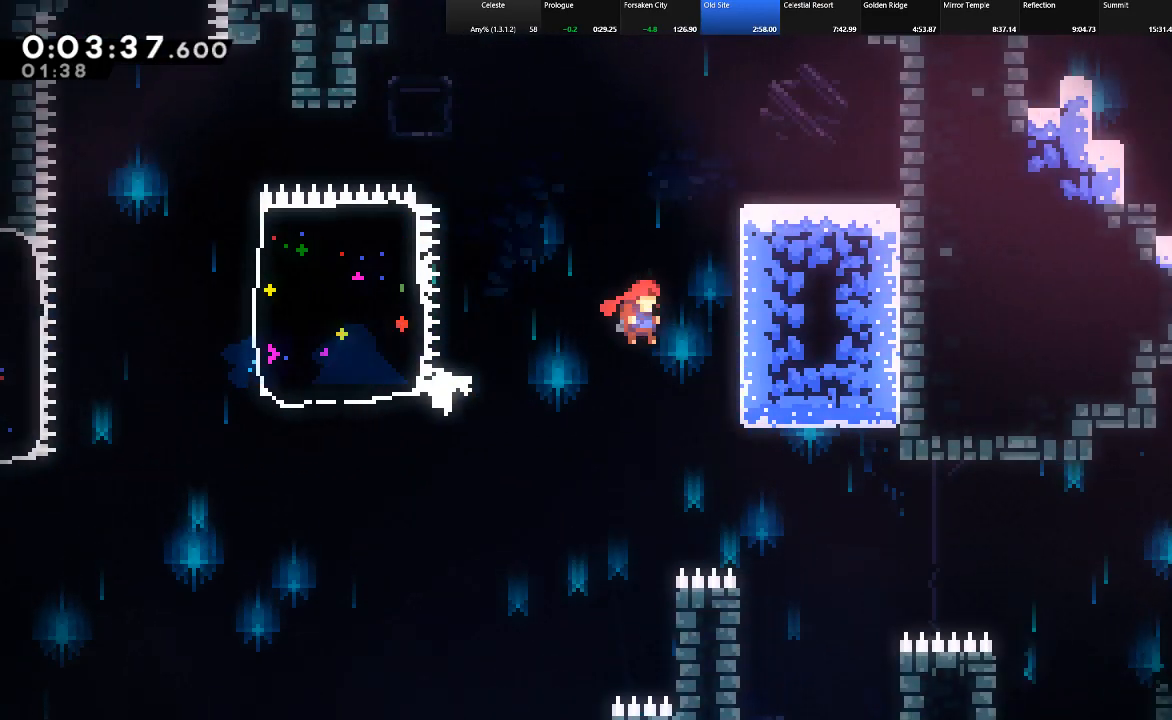
{"keys": ["right", "shift"], "events": [[200, "right", "down"], [250, "shift", "down"]]}
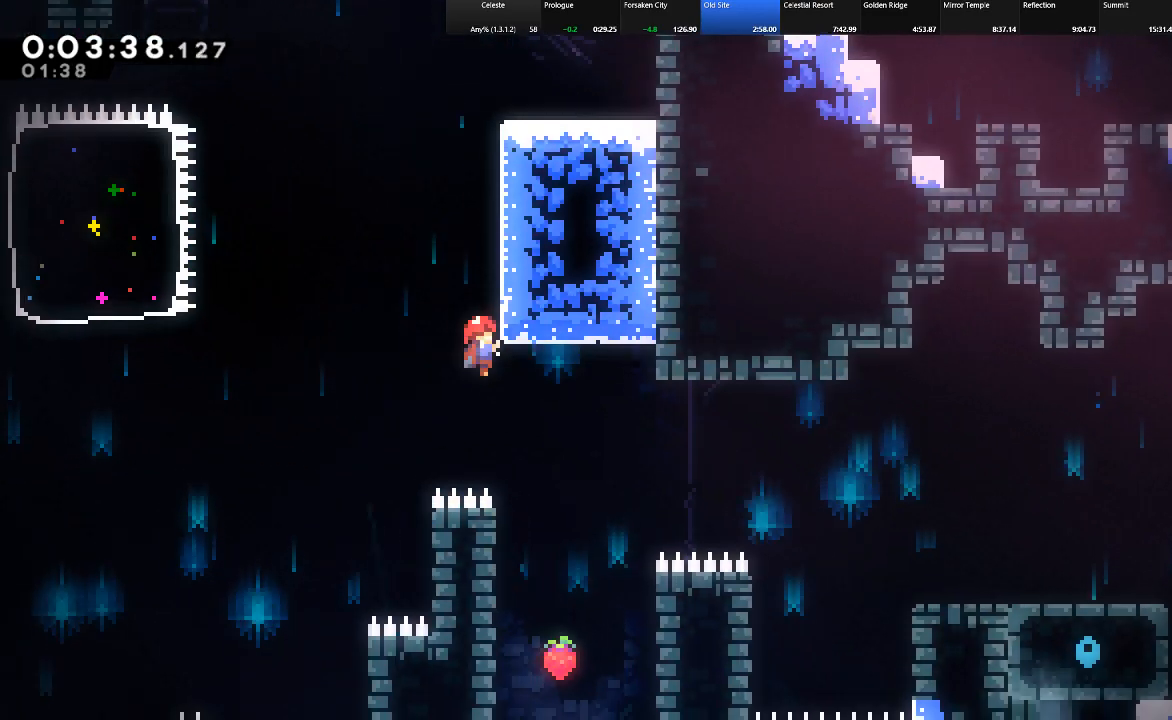
{"keys": ["right", "shift", "up"], "events": [[67, "shift", "up"], [167, "right", "up"], [217, "right", "down"], [217, "shift", "down"], [267, "z", "down"], [317, "up", "down"], [500, "z", "up"]]}